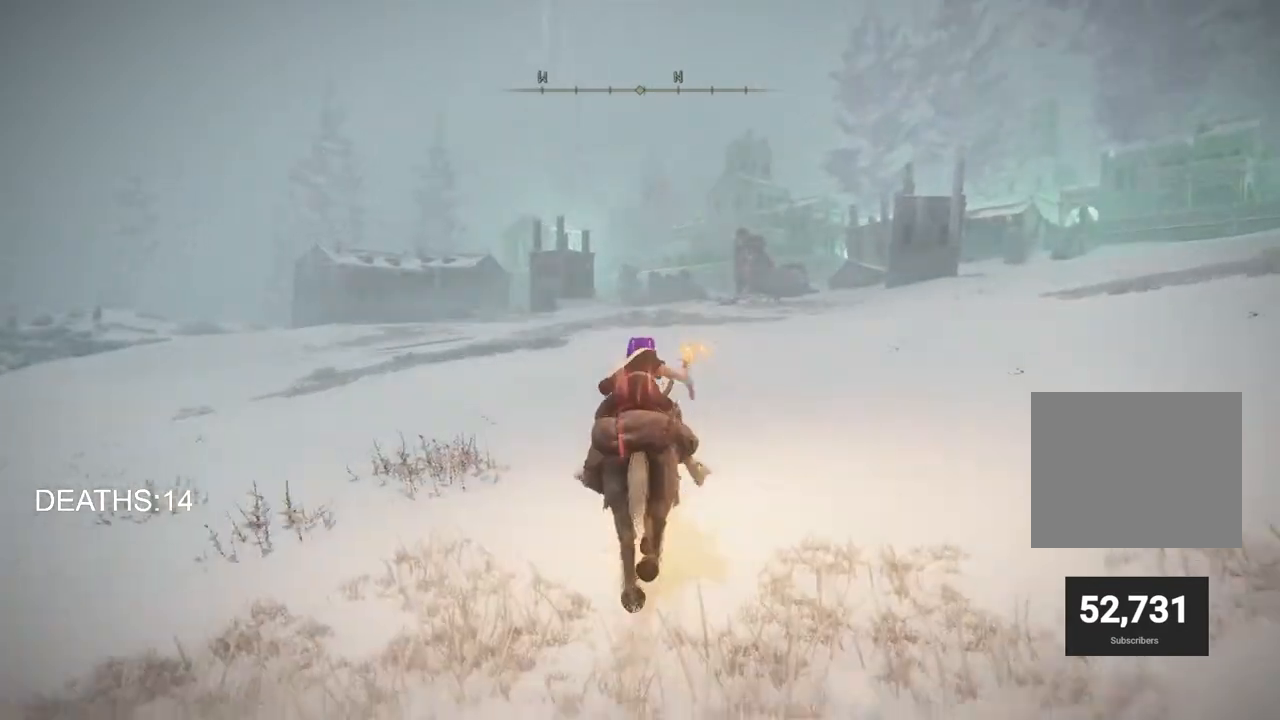
Gameplay with a controller (PlayStation layout); each line is a JSON object with the inputs held at the frame after it. "events" lists button and stick changes between this image and that frame as [ms after this image, input, new state], when the widget could be followed in between.
{"buttons": [], "left_stick": "up", "right_stick": "center", "events": []}
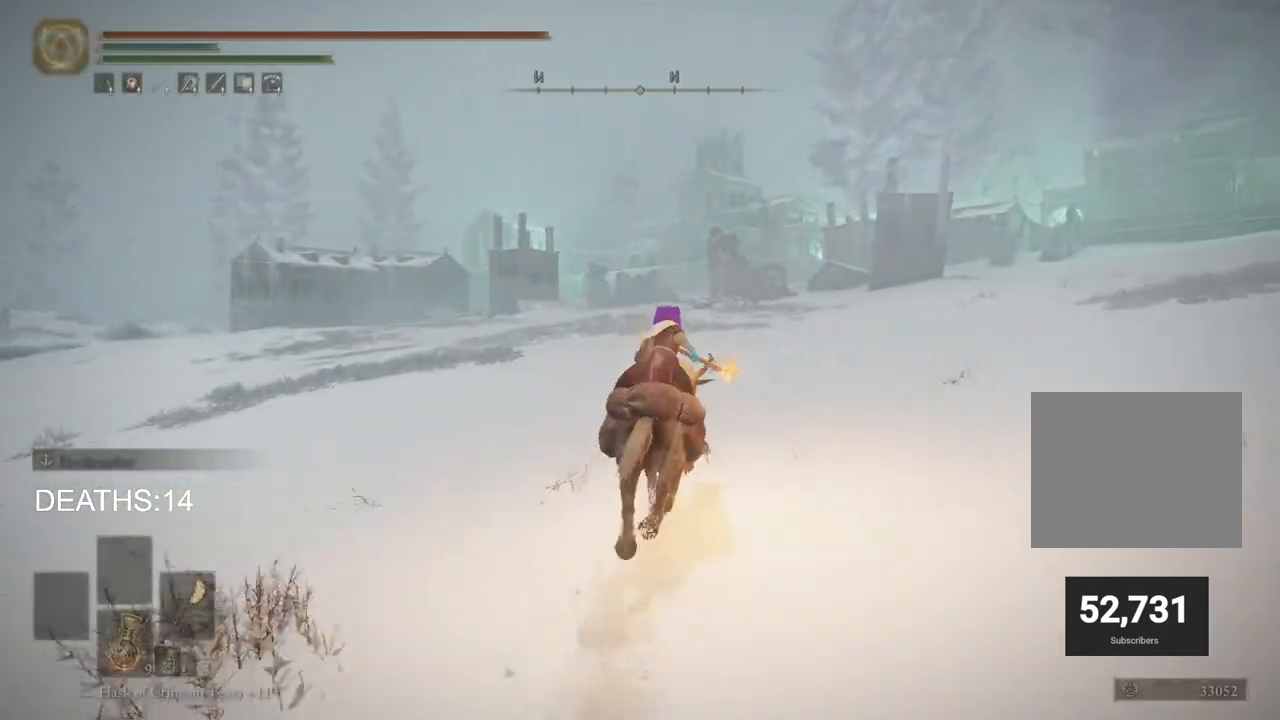
{"buttons": [], "left_stick": "up", "right_stick": "center", "events": []}
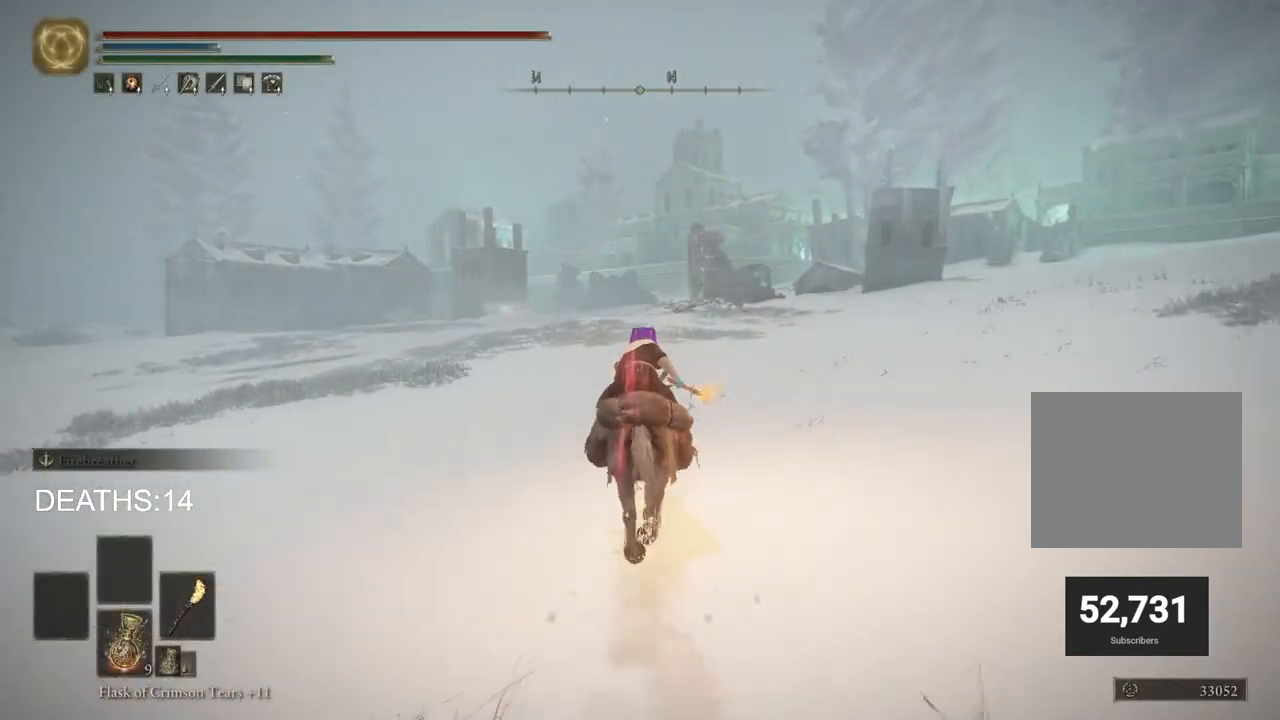
{"buttons": [], "left_stick": "up", "right_stick": "center", "events": []}
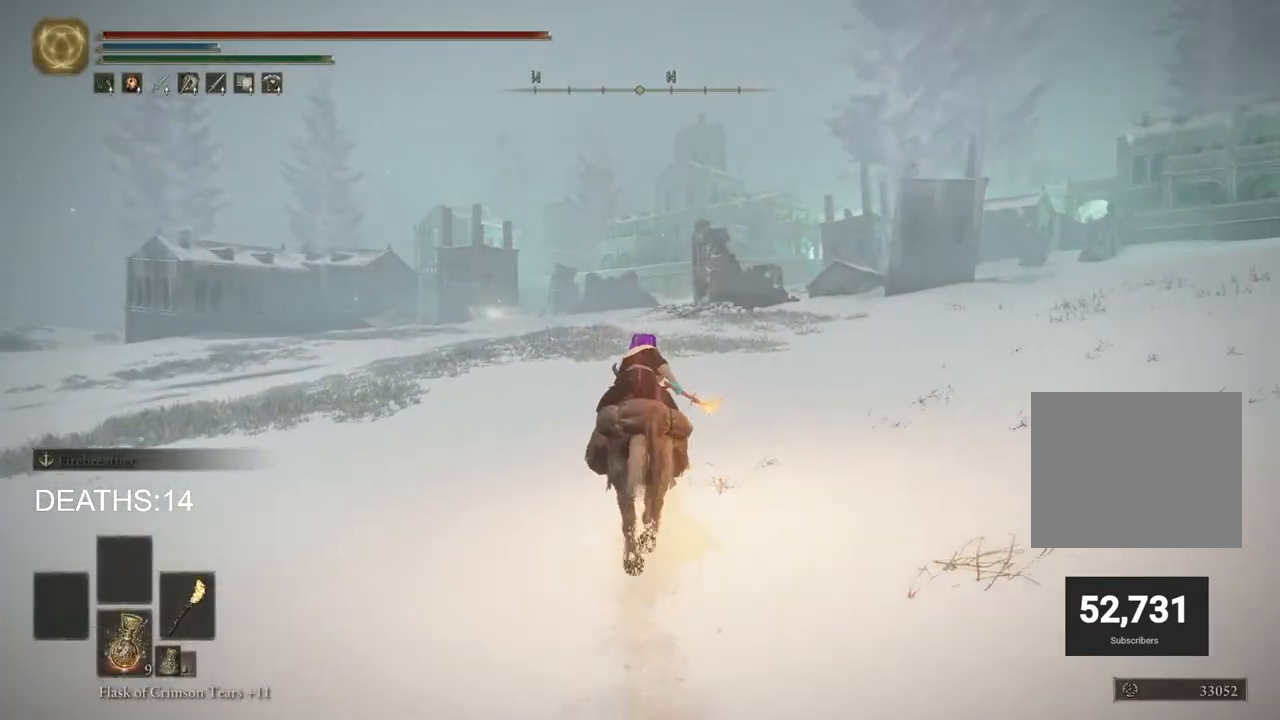
{"buttons": [], "left_stick": "up", "right_stick": "center", "events": [[117, "CIRCLE", "down"], [233, "CIRCLE", "up"]]}
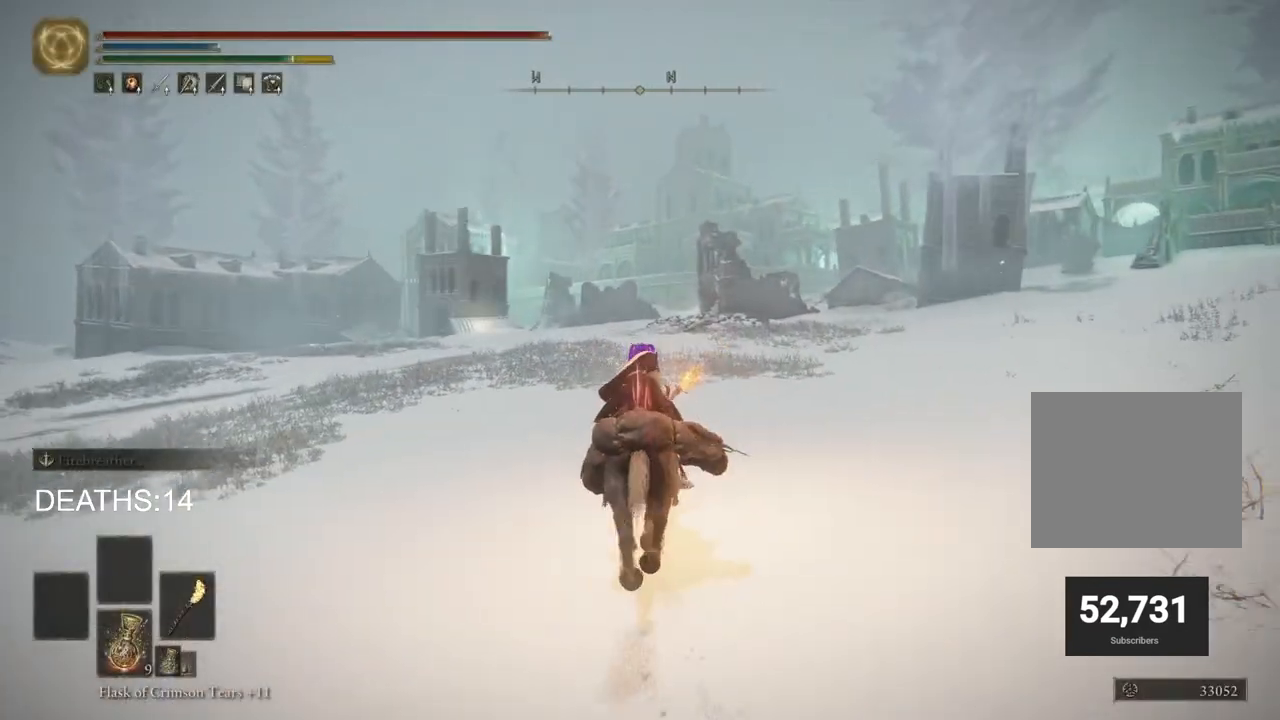
{"buttons": [], "left_stick": "up", "right_stick": "center", "events": []}
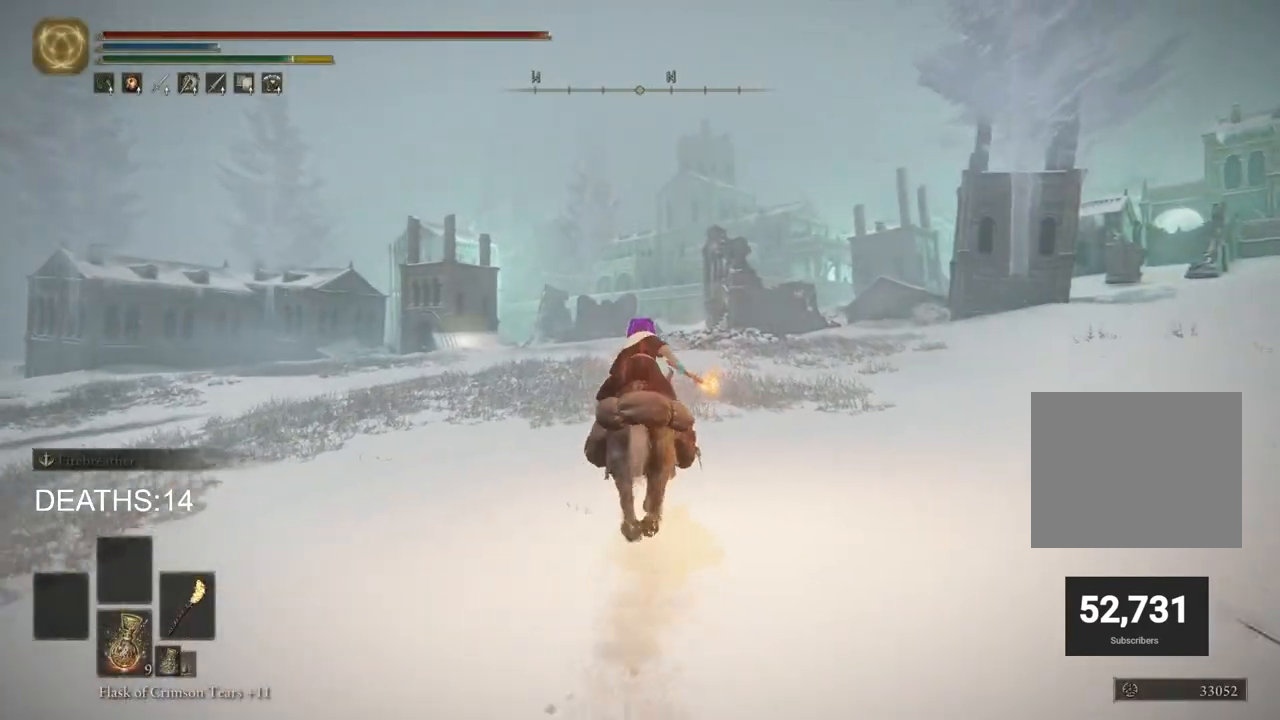
{"buttons": [], "left_stick": "up", "right_stick": "center", "events": []}
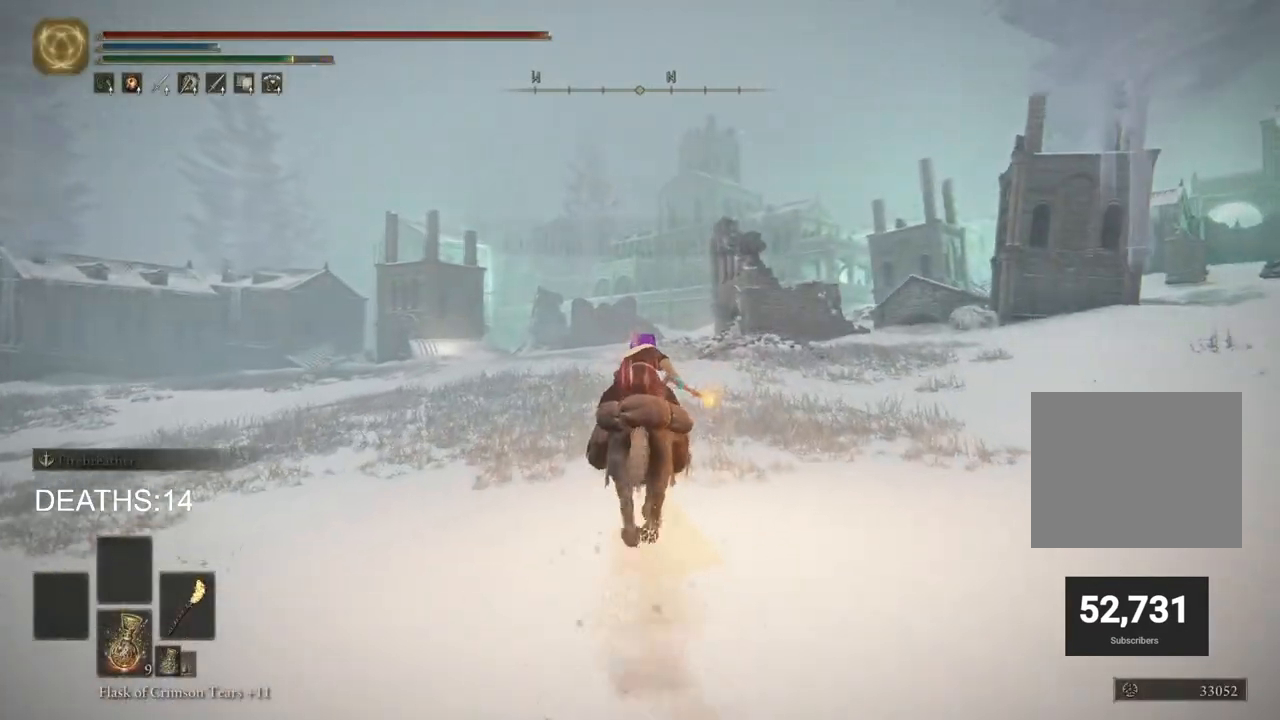
{"buttons": [], "left_stick": "up", "right_stick": "center", "events": []}
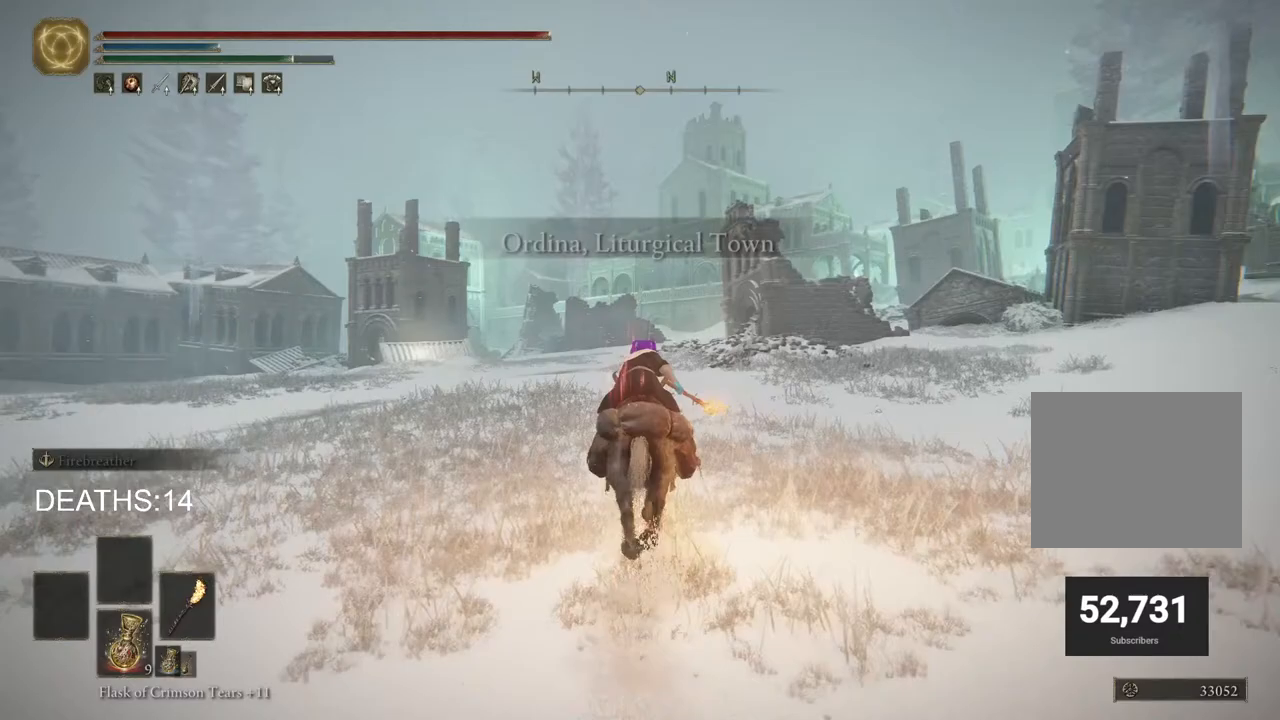
{"buttons": [], "left_stick": "up", "right_stick": "center", "events": []}
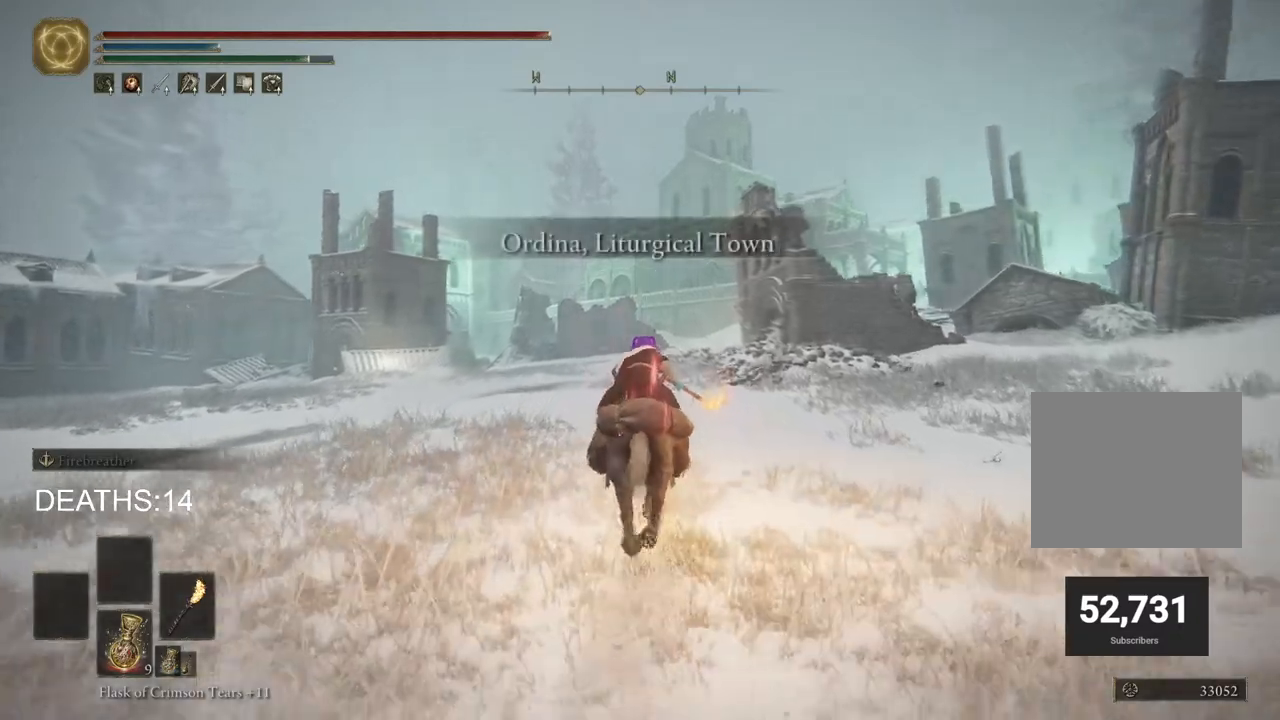
{"buttons": [], "left_stick": "up", "right_stick": "center", "events": [[33, "CIRCLE", "down"], [167, "CIRCLE", "up"]]}
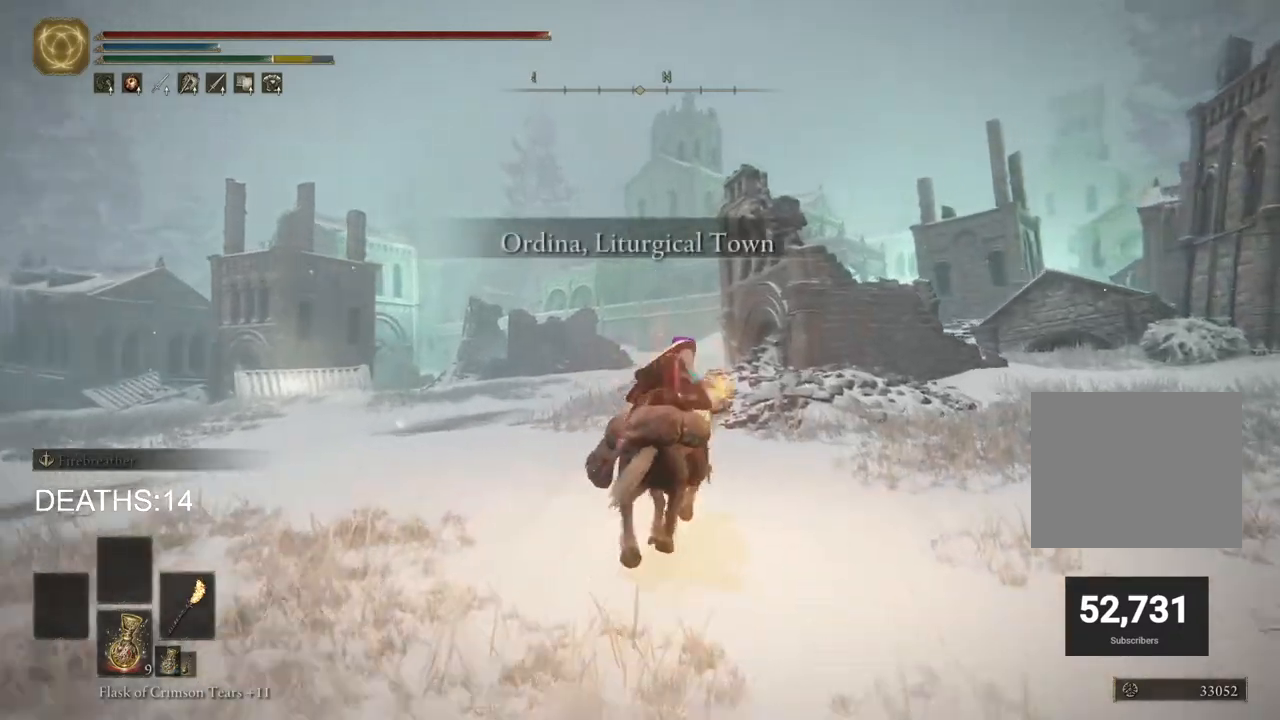
{"buttons": [], "left_stick": "up", "right_stick": "center", "events": [[100, "right_stick", "down-left"], [267, "right_stick", "center"]]}
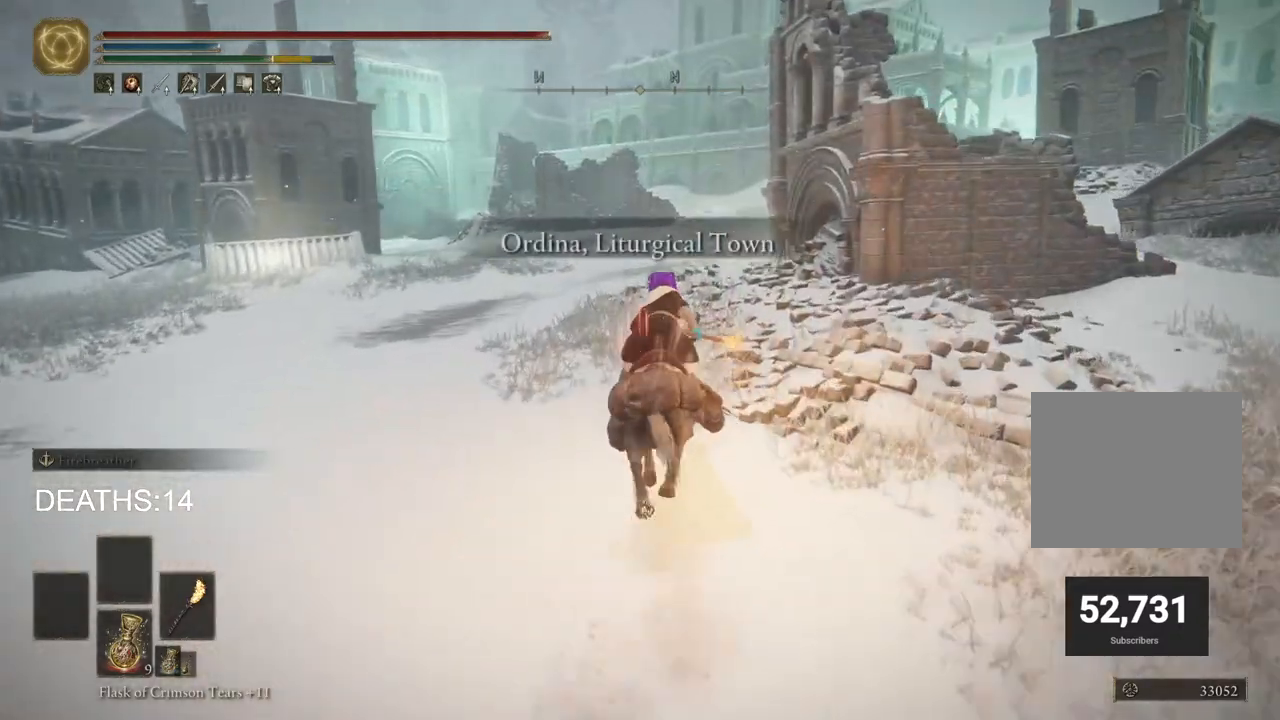
{"buttons": ["CIRCLE"], "left_stick": "up", "right_stick": "center", "events": [[400, "CIRCLE", "down"]]}
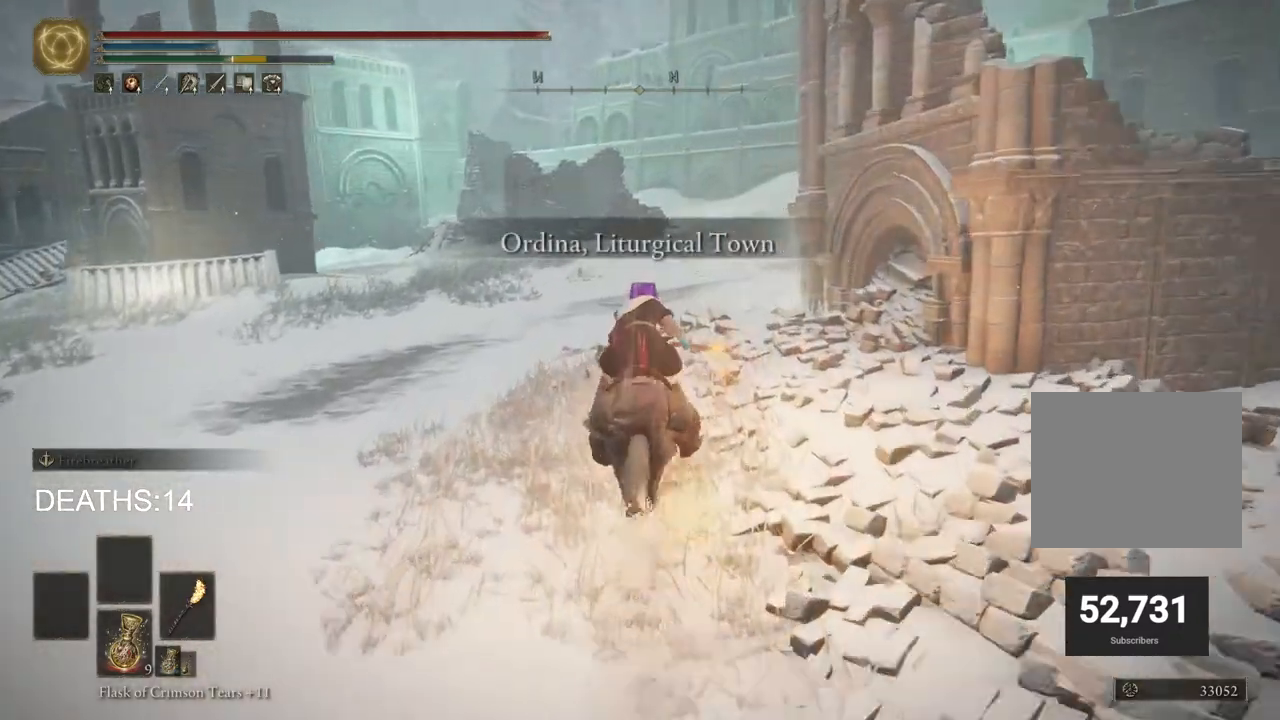
{"buttons": [], "left_stick": "up", "right_stick": "center", "events": [[17, "CIRCLE", "up"]]}
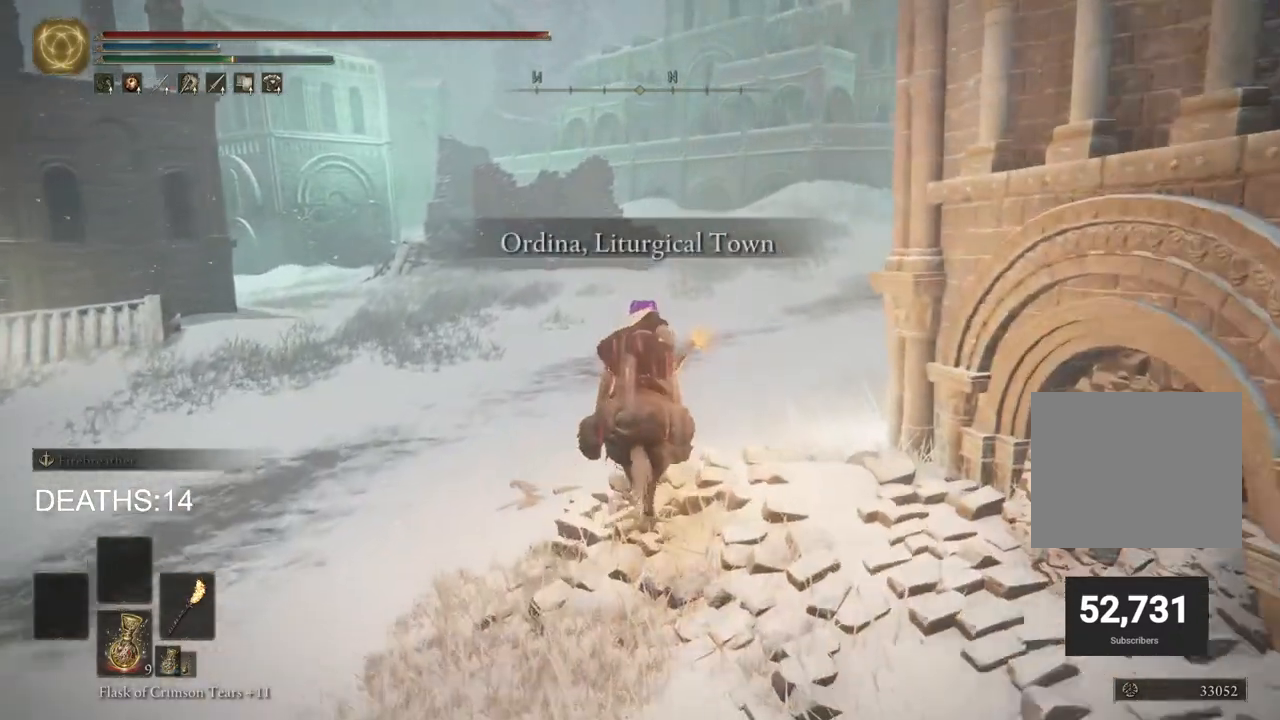
{"buttons": [], "left_stick": "up", "right_stick": "center", "events": []}
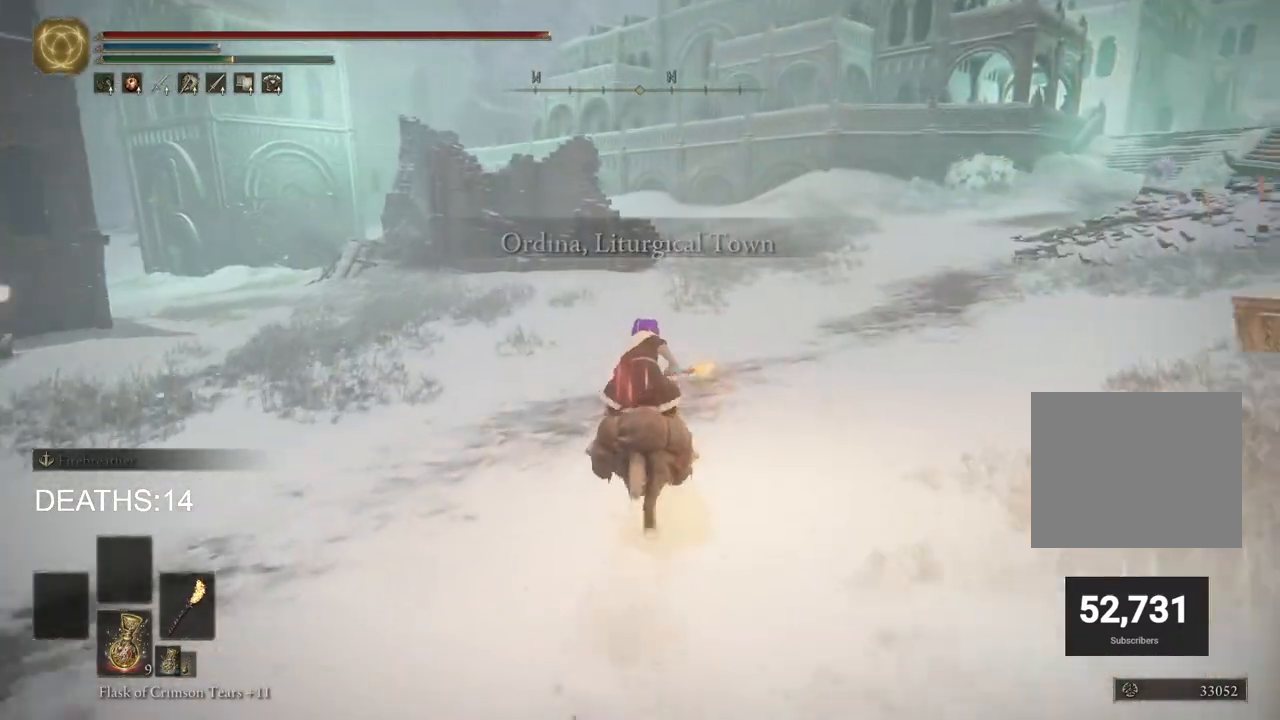
{"buttons": [], "left_stick": "up", "right_stick": "center", "events": []}
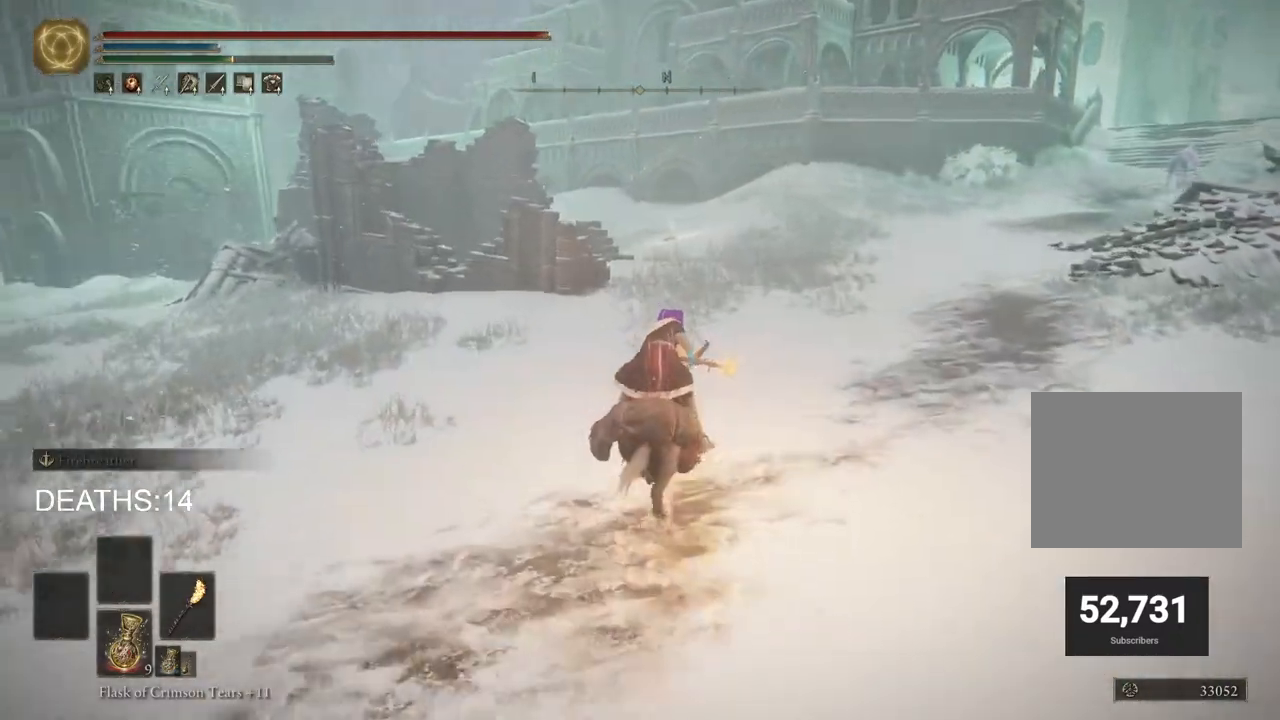
{"buttons": [], "left_stick": "up", "right_stick": "down", "events": [[267, "right_stick", "down"]]}
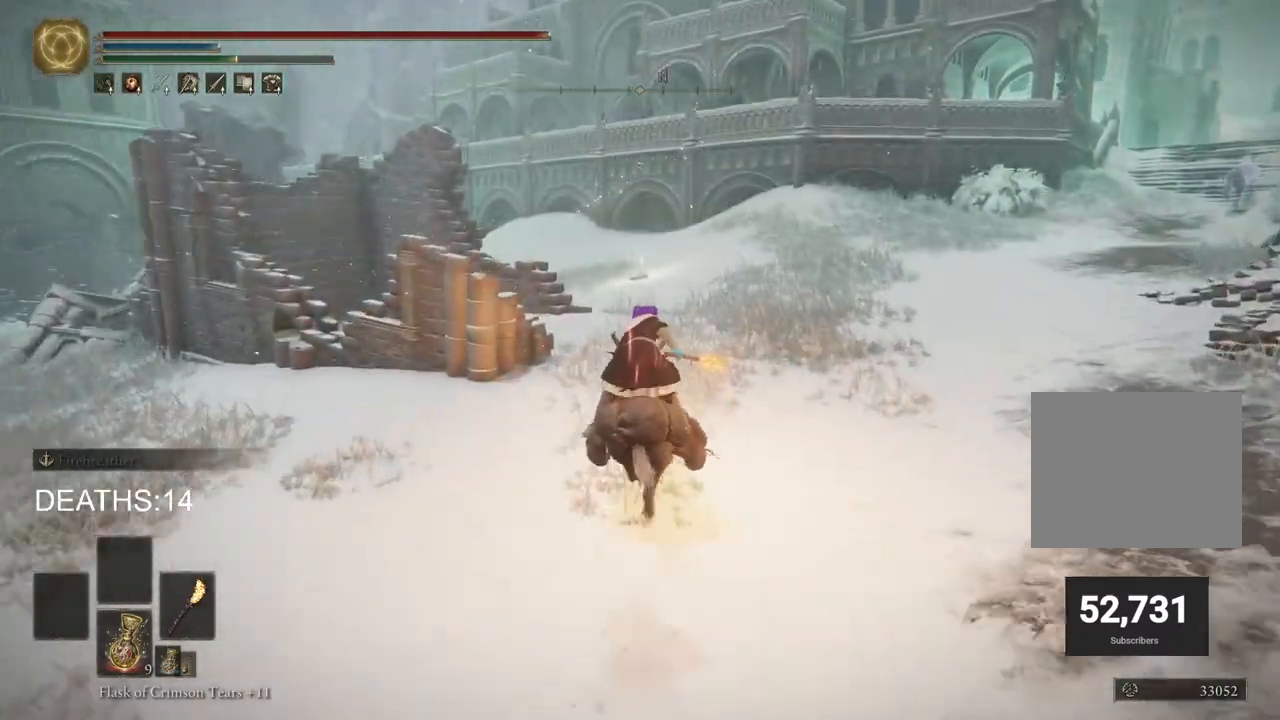
{"buttons": [], "left_stick": "up", "right_stick": "down", "events": []}
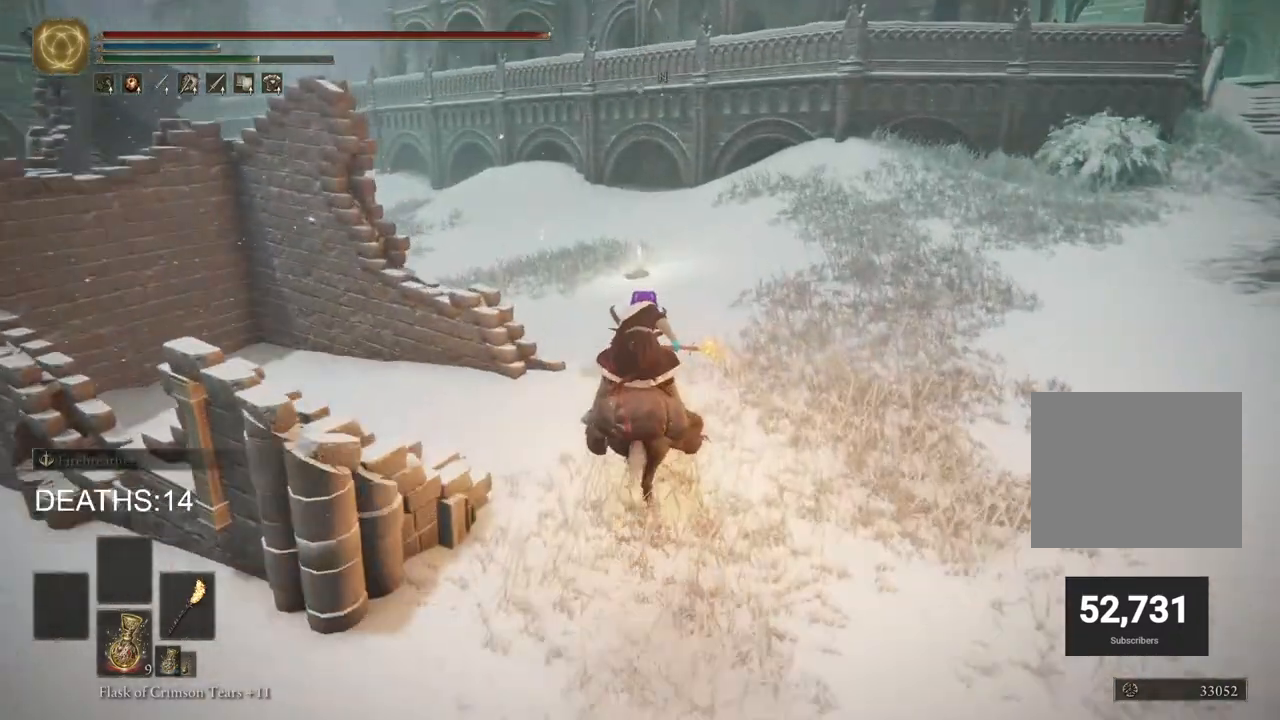
{"buttons": [], "left_stick": "up", "right_stick": "center", "events": [[233, "L3", "down"], [417, "L3", "up"], [500, "right_stick", "center"]]}
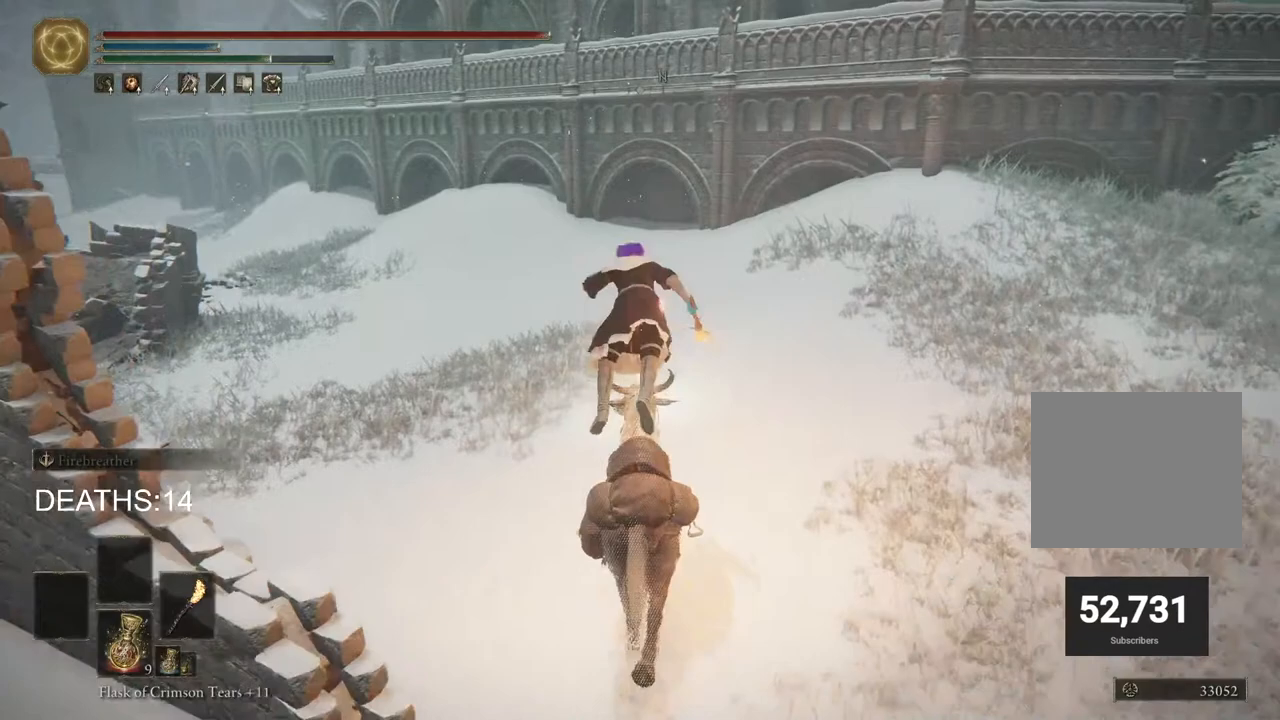
{"buttons": ["TRIANGLE"], "left_stick": "up", "right_stick": "center", "events": [[233, "TRIANGLE", "down"], [350, "TRIANGLE", "up"], [433, "TRIANGLE", "down"]]}
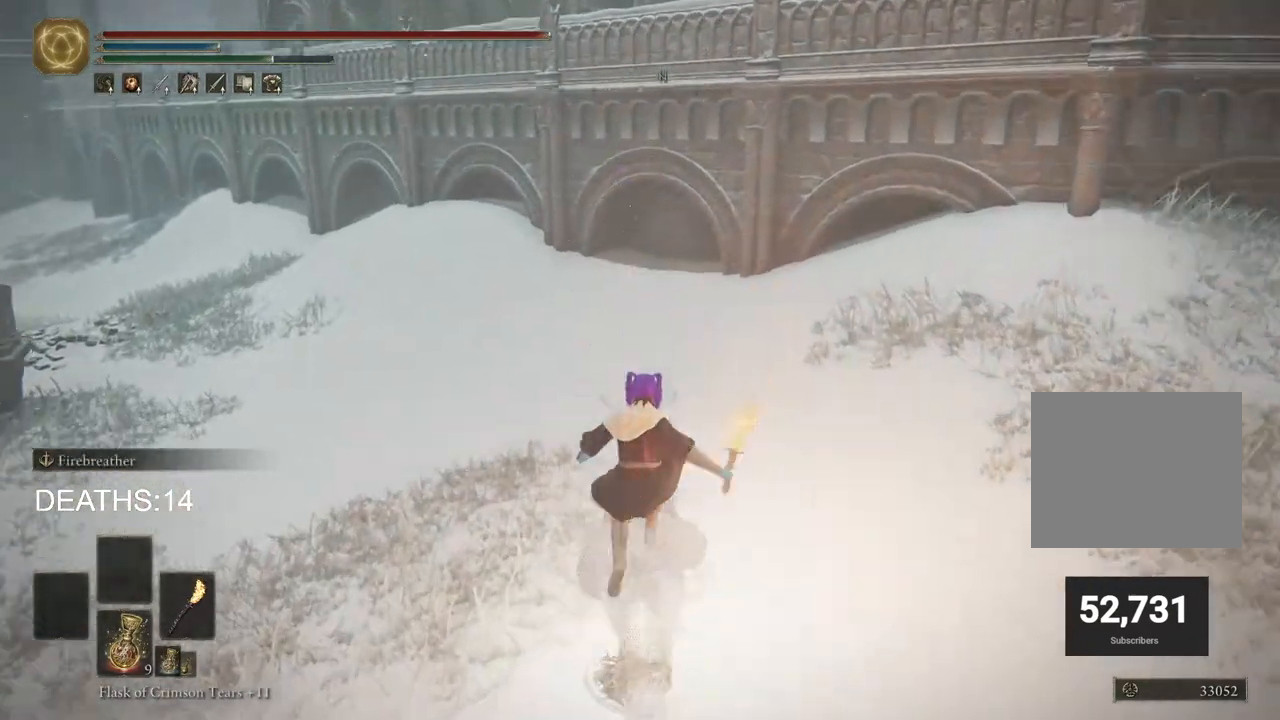
{"buttons": ["TRIANGLE"], "left_stick": "down", "right_stick": "center", "events": [[33, "TRIANGLE", "up"], [83, "left_stick", "up-right"], [133, "TRIANGLE", "down"], [217, "TRIANGLE", "up"], [233, "left_stick", "down-right"], [283, "TRIANGLE", "down"], [383, "TRIANGLE", "up"], [417, "left_stick", "down"], [467, "TRIANGLE", "down"]]}
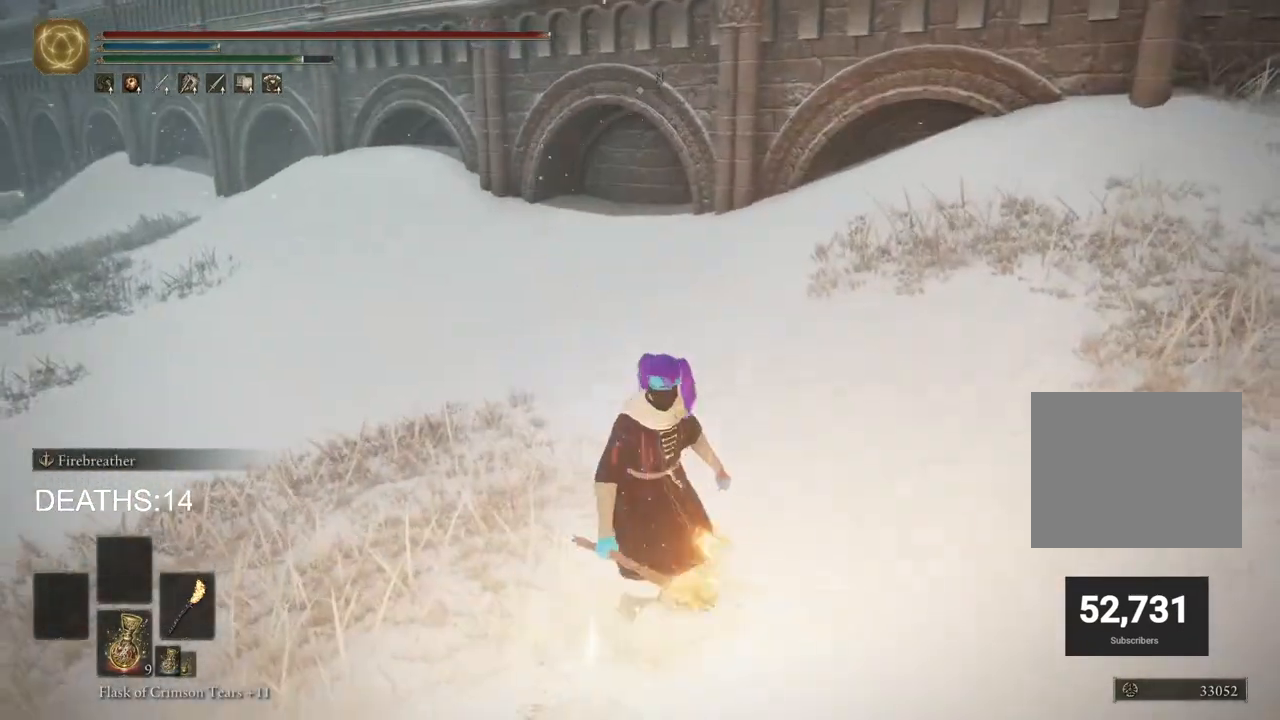
{"buttons": [], "left_stick": "center", "right_stick": "center", "events": [[83, "TRIANGLE", "up"], [117, "left_stick", "center"]]}
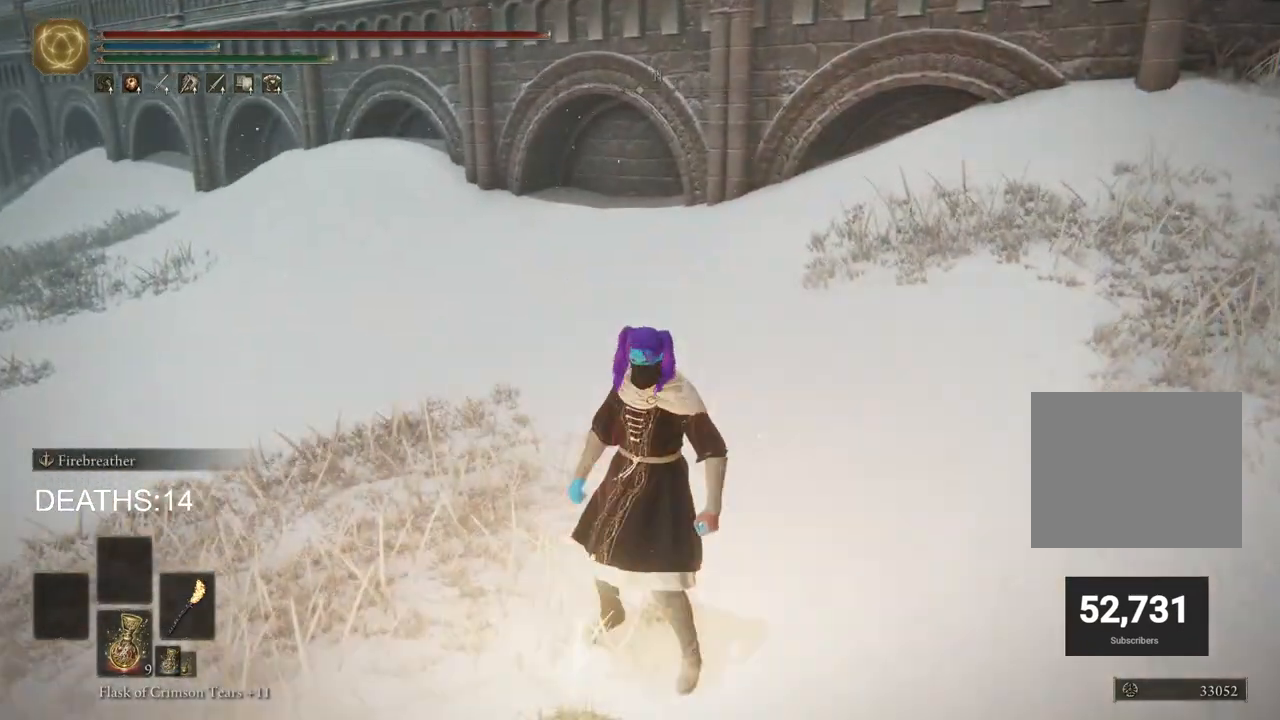
{"buttons": [], "left_stick": "center", "right_stick": "center", "events": []}
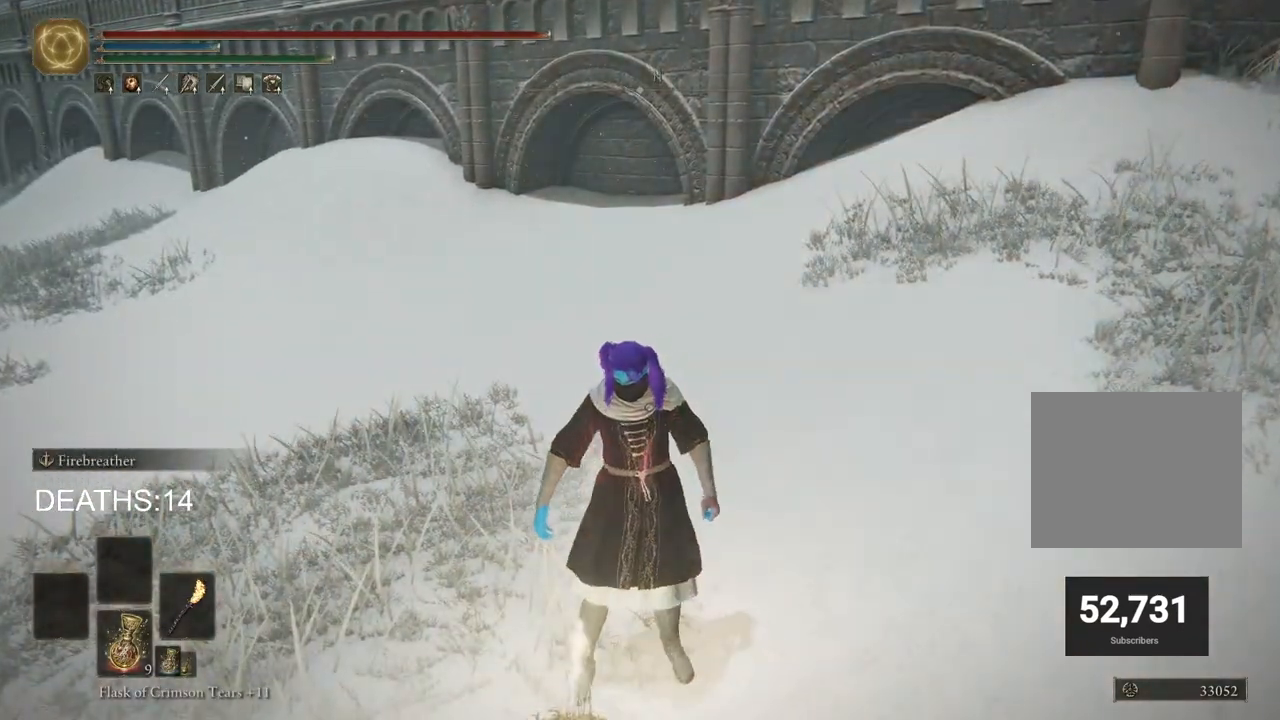
{"buttons": [], "left_stick": "center", "right_stick": "center", "events": []}
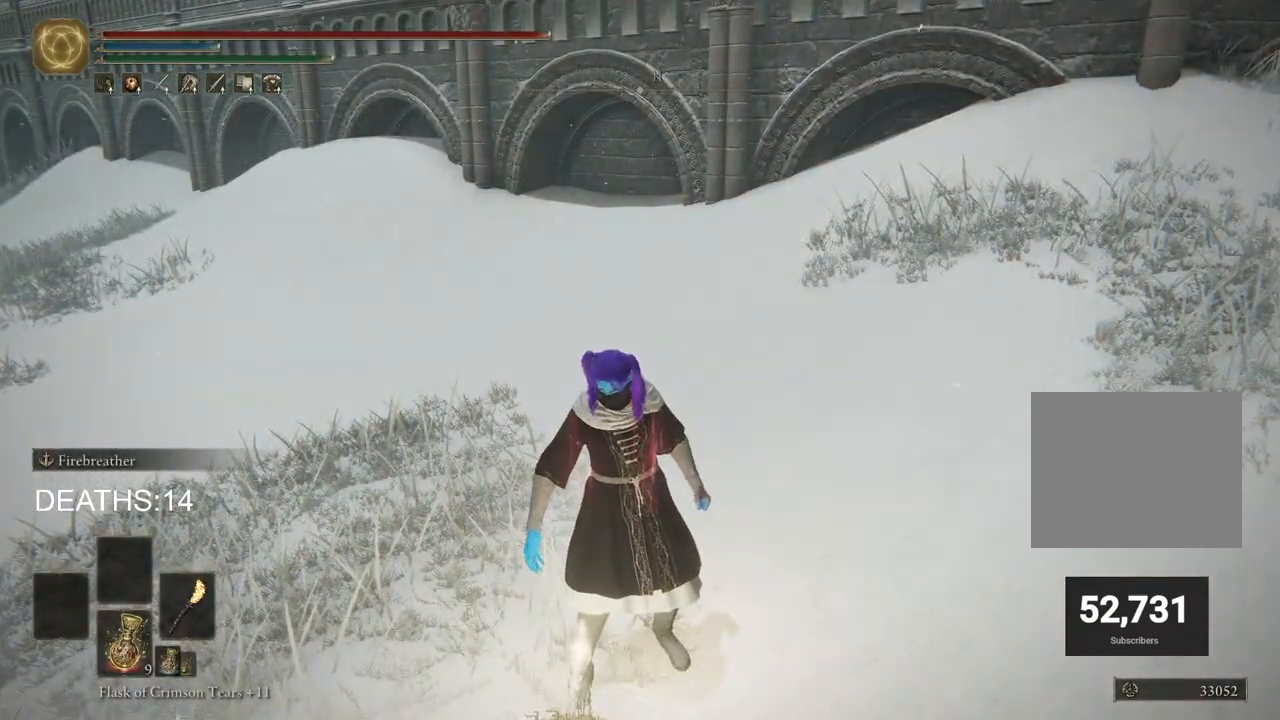
{"buttons": [], "left_stick": "center", "right_stick": "center", "events": []}
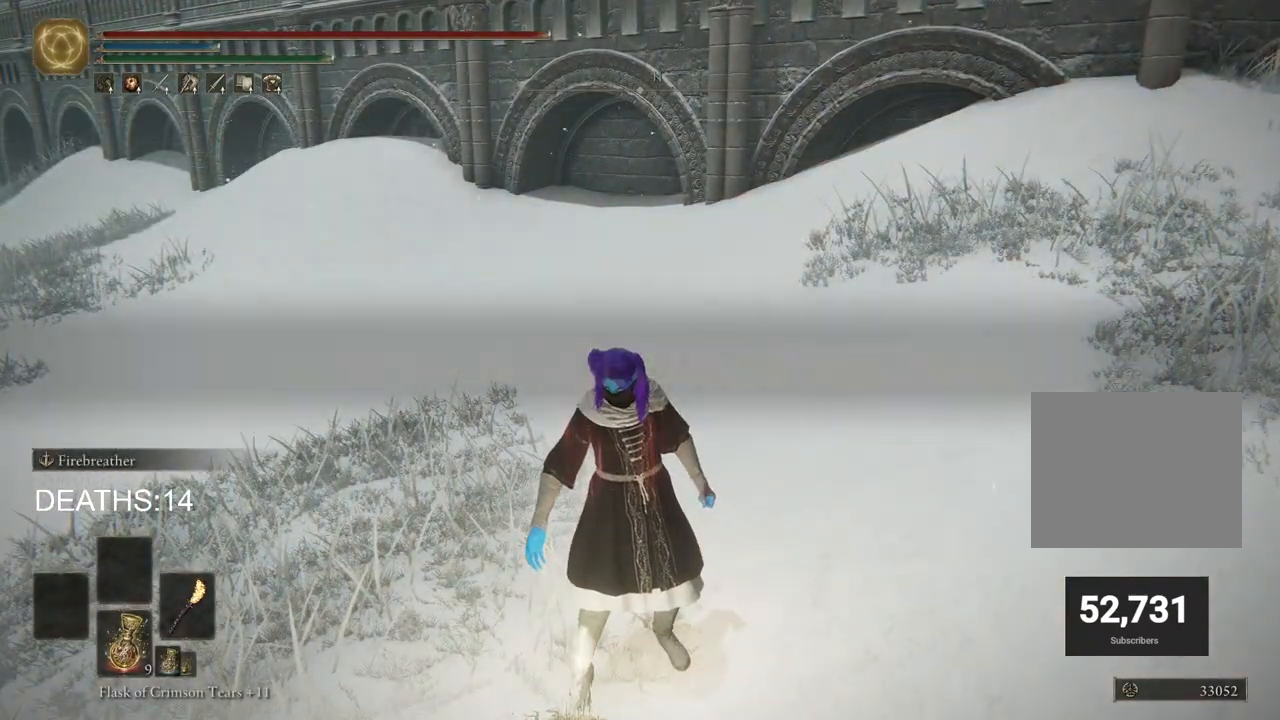
{"buttons": [], "left_stick": "center", "right_stick": "center", "events": []}
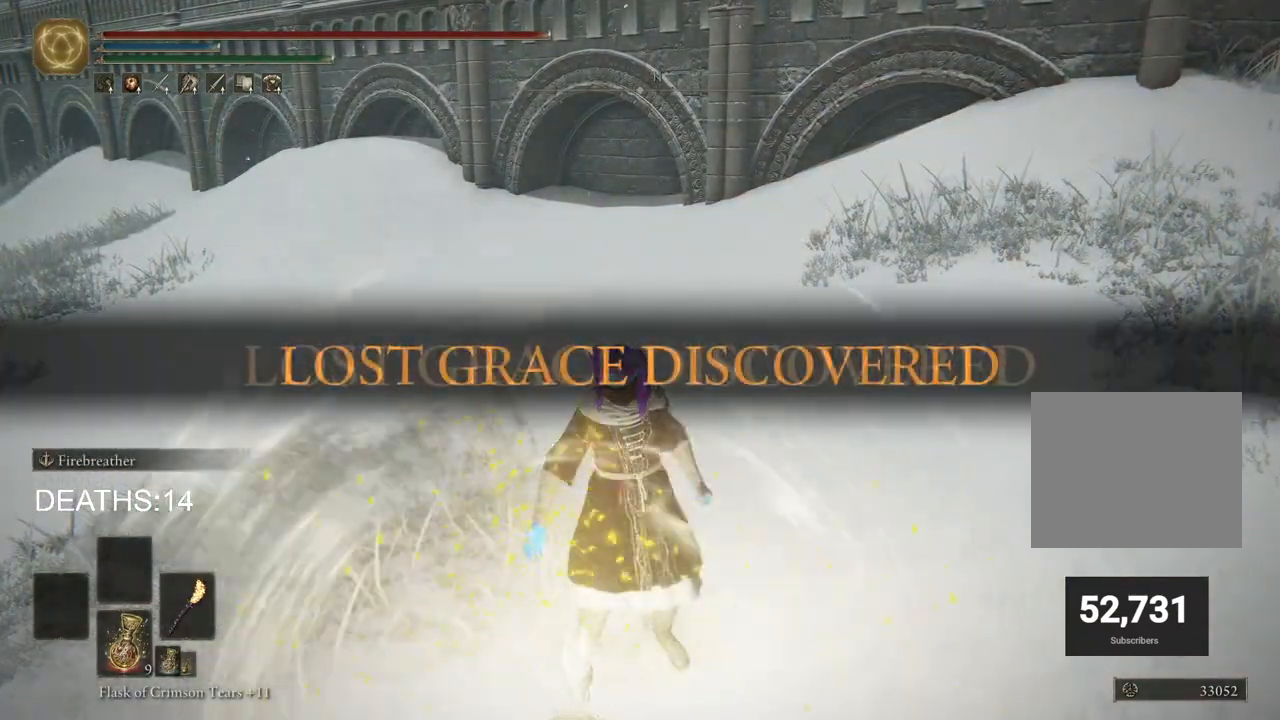
{"buttons": [], "left_stick": "center", "right_stick": "center", "events": []}
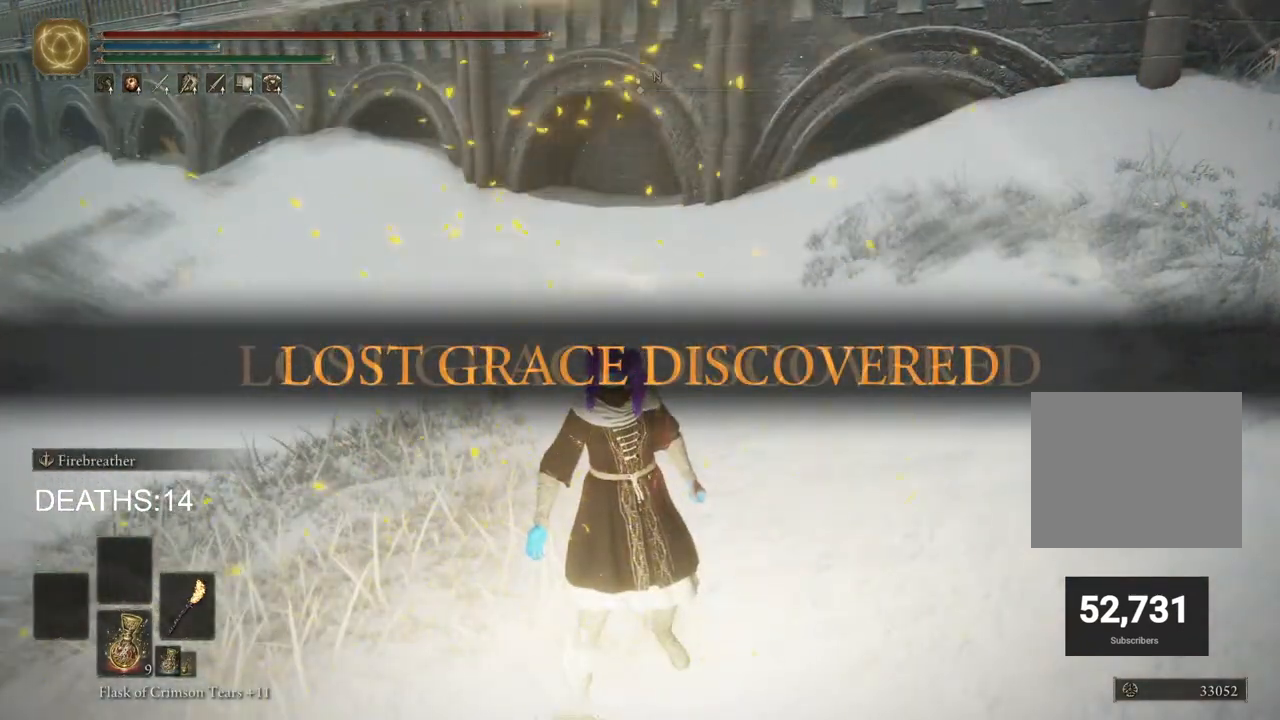
{"buttons": [], "left_stick": "center", "right_stick": "center", "events": []}
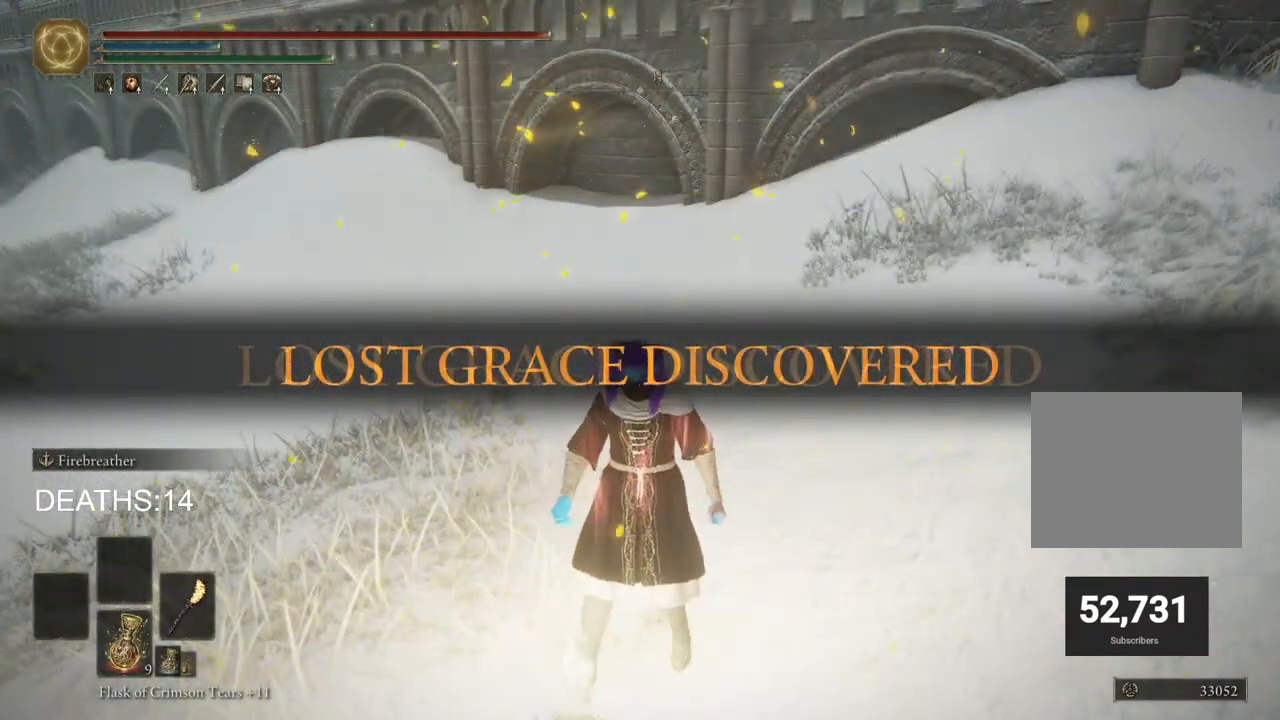
{"buttons": [], "left_stick": "center", "right_stick": "center", "events": []}